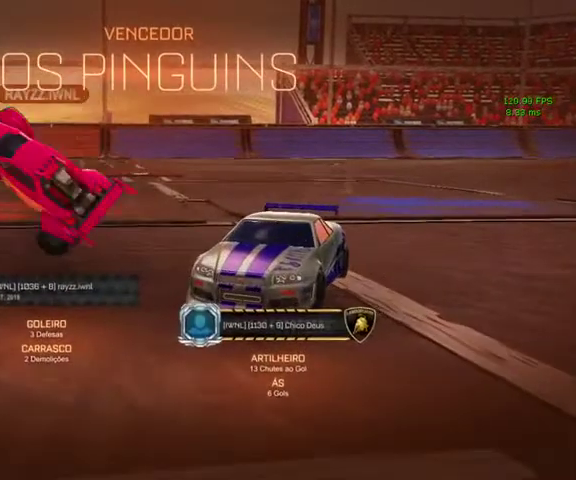
Gameplay with a controller (Xbox layout); each line is a JSON object with the inputs held at the frame after it. "events" lists button and stick changes between this image and that frame as [ms after this image, input, new state], when the widget could be followed in between.
{"buttons": ["A"], "left_stick": "center", "right_stick": "center", "events": [[467, "A", "down"]]}
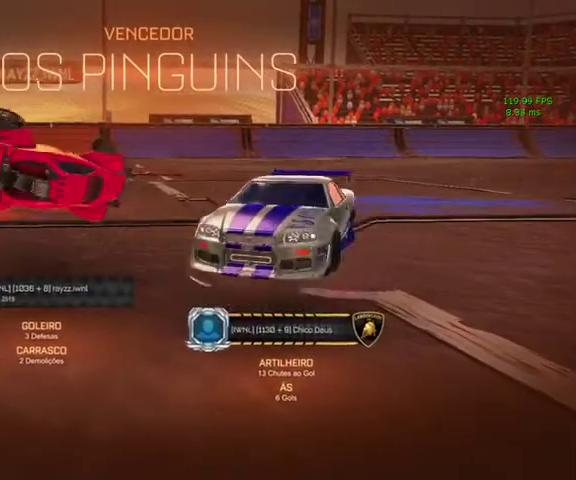
{"buttons": [], "left_stick": "center", "right_stick": "center", "events": [[100, "A", "up"]]}
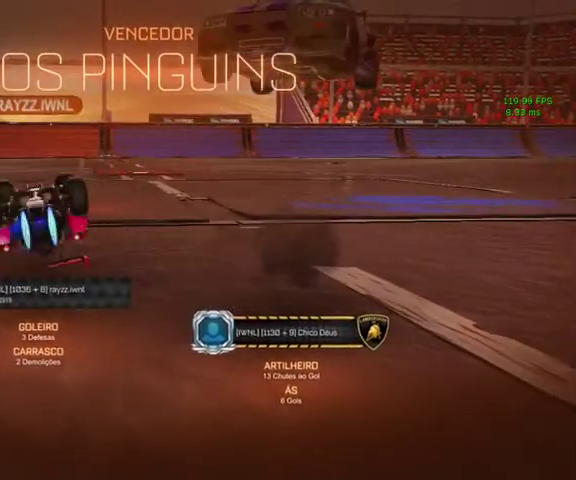
{"buttons": [], "left_stick": "center", "right_stick": "center", "events": []}
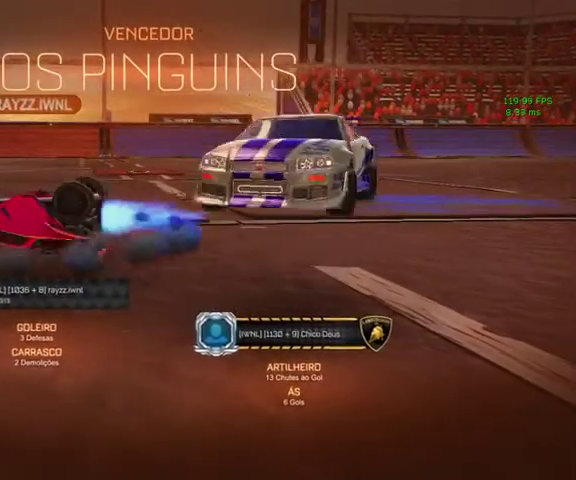
{"buttons": ["L1"], "left_stick": "down-left", "right_stick": "center", "events": [[200, "A", "down"], [200, "L1", "down"], [200, "left_stick", "up-left"], [267, "A", "up"], [333, "A", "down"], [367, "left_stick", "left"], [467, "A", "up"], [500, "left_stick", "down-left"]]}
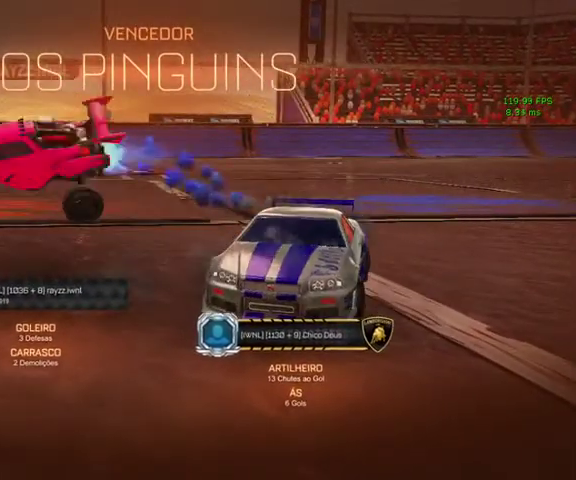
{"buttons": ["L1", "L3"], "left_stick": "left", "right_stick": "center", "events": [[267, "A", "down"], [267, "left_stick", "left"], [400, "A", "up"], [500, "L3", "down"]]}
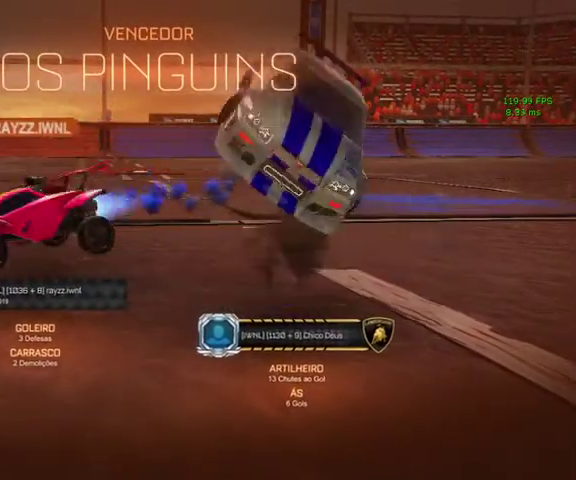
{"buttons": ["L3"], "left_stick": "down-right", "right_stick": "center", "events": [[200, "left_stick", "up-left"], [267, "left_stick", "left"], [300, "L1", "up"], [333, "A", "down"], [367, "left_stick", "up"], [467, "A", "up"], [467, "left_stick", "down-right"]]}
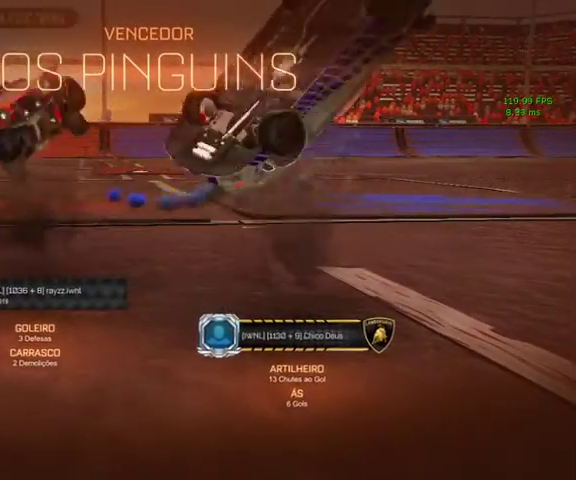
{"buttons": ["L3"], "left_stick": "down-right", "right_stick": "center", "events": []}
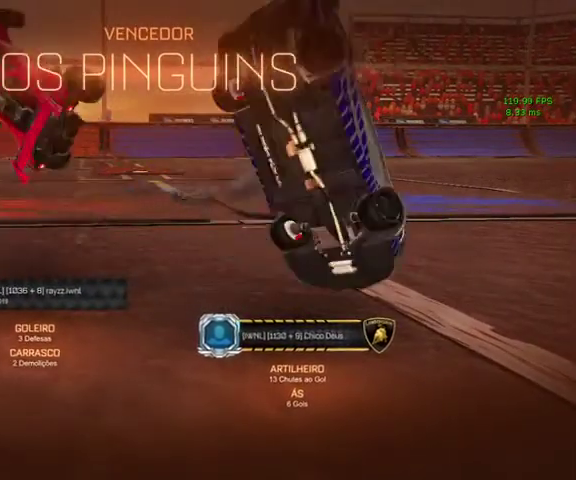
{"buttons": ["A", "L1"], "left_stick": "down-right", "right_stick": "center", "events": [[333, "L3", "up"], [367, "A", "down"], [367, "L1", "down"]]}
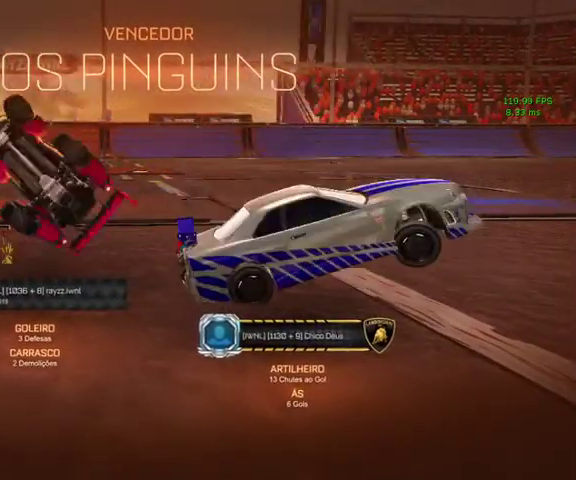
{"buttons": ["L1"], "left_stick": "up", "right_stick": "center", "events": [[67, "A", "up"], [133, "left_stick", "up-right"], [267, "left_stick", "up"]]}
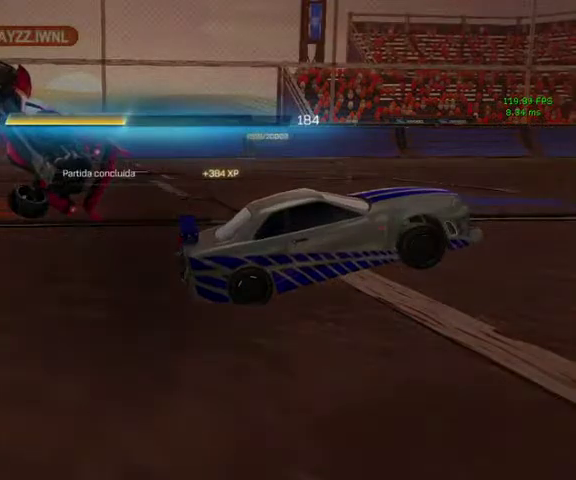
{"buttons": ["A"], "left_stick": "center", "right_stick": "center", "events": [[33, "L1", "up"], [33, "left_stick", "center"], [400, "A", "down"]]}
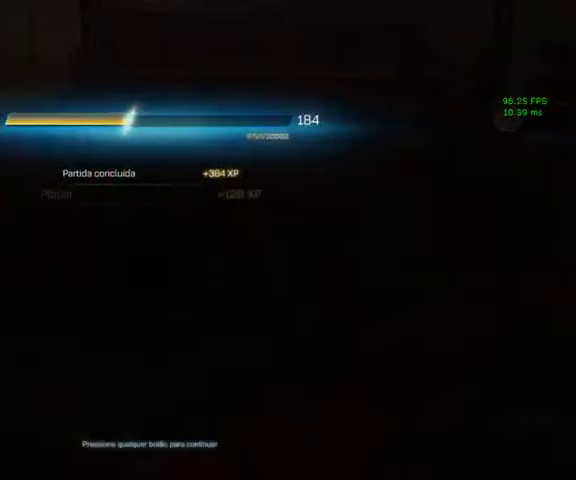
{"buttons": [], "left_stick": "center", "right_stick": "center", "events": [[100, "A", "up"]]}
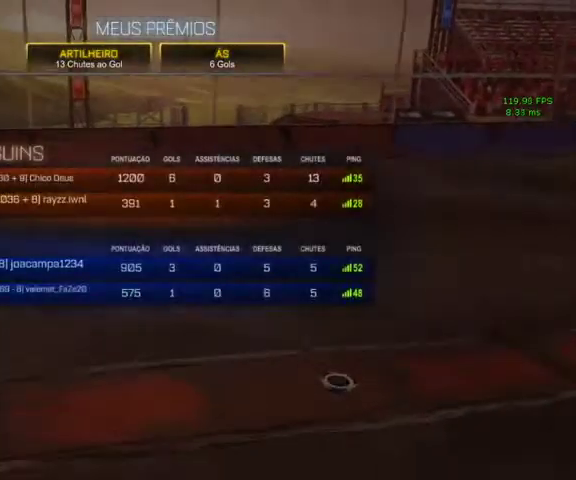
{"buttons": [], "left_stick": "center", "right_stick": "center", "events": []}
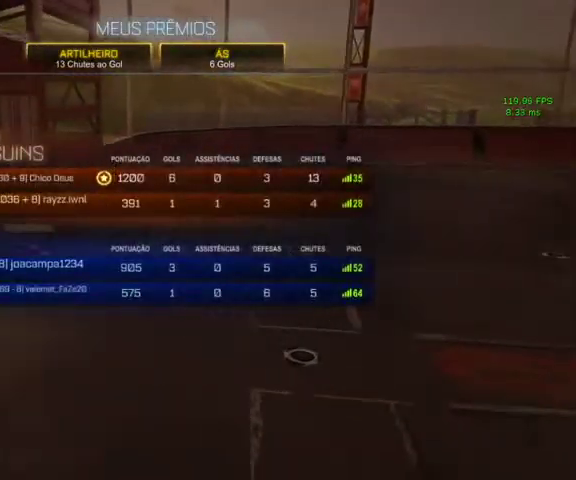
{"buttons": [], "left_stick": "down", "right_stick": "center", "events": [[133, "left_stick", "down"]]}
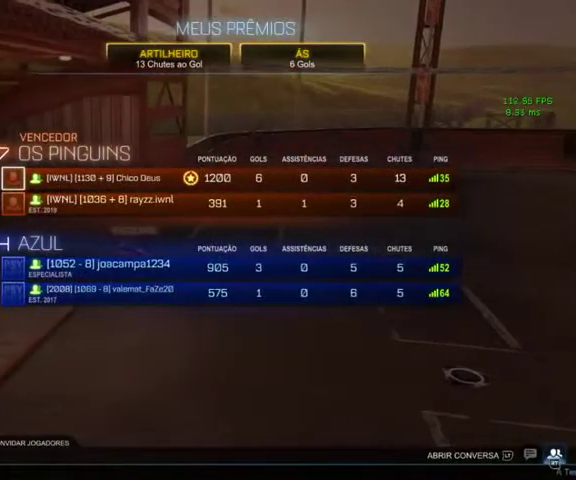
{"buttons": ["A"], "left_stick": "center", "right_stick": "center", "events": [[400, "left_stick", "center"], [433, "A", "down"]]}
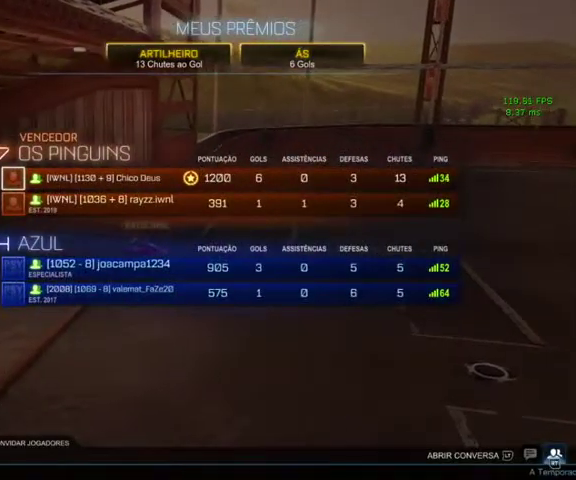
{"buttons": ["L3"], "left_stick": "center", "right_stick": "center", "events": [[67, "A", "up"], [167, "left_stick", "up-left"], [300, "A", "down"], [333, "left_stick", "center"], [400, "A", "up"], [500, "L3", "down"]]}
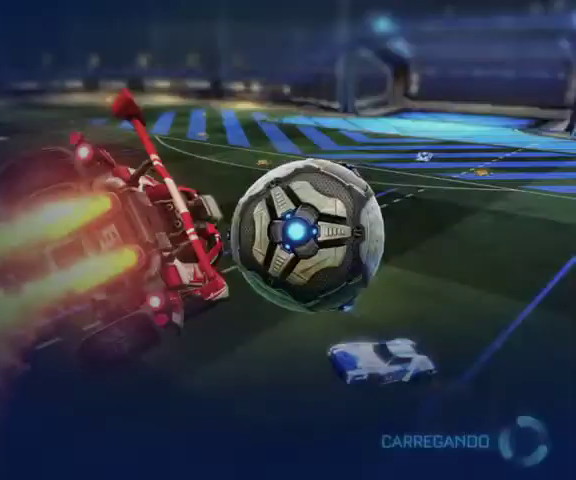
{"buttons": [], "left_stick": "center", "right_stick": "center", "events": [[133, "L3", "up"]]}
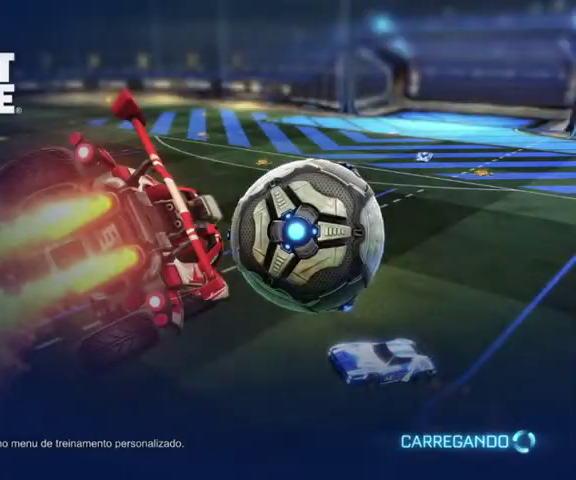
{"buttons": [], "left_stick": "center", "right_stick": "center", "events": []}
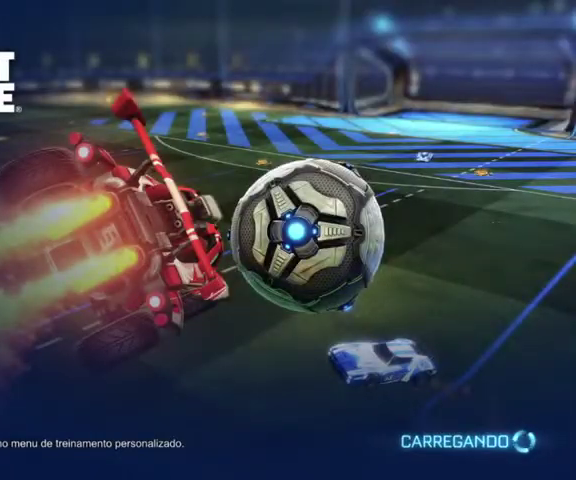
{"buttons": [], "left_stick": "center", "right_stick": "center", "events": []}
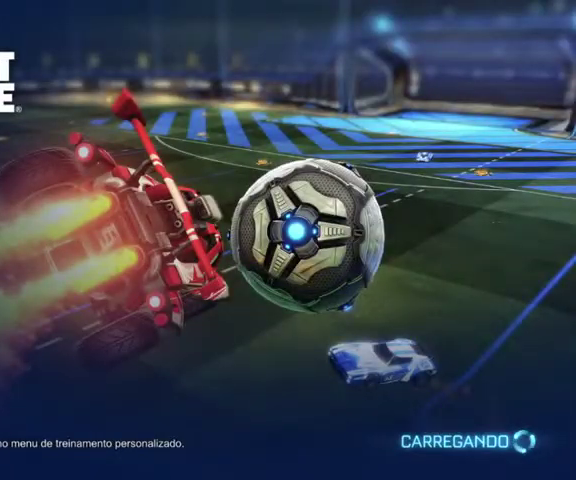
{"buttons": [], "left_stick": "center", "right_stick": "center", "events": []}
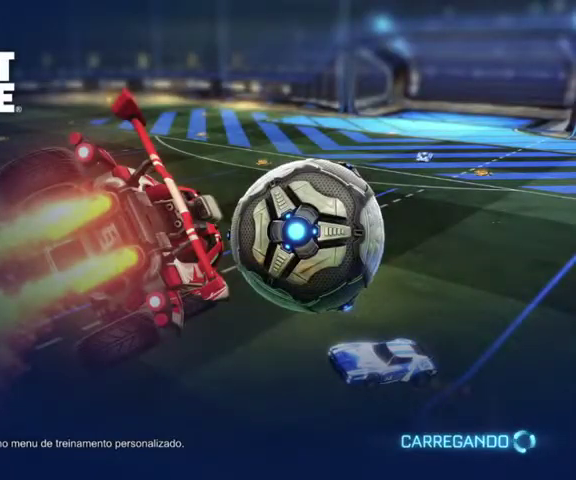
{"buttons": [], "left_stick": "right", "right_stick": "center", "events": [[33, "left_stick", "right"]]}
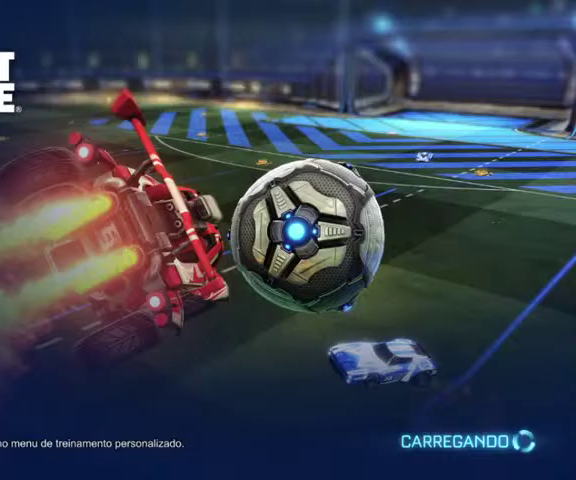
{"buttons": [], "left_stick": "center", "right_stick": "center", "events": [[33, "left_stick", "center"]]}
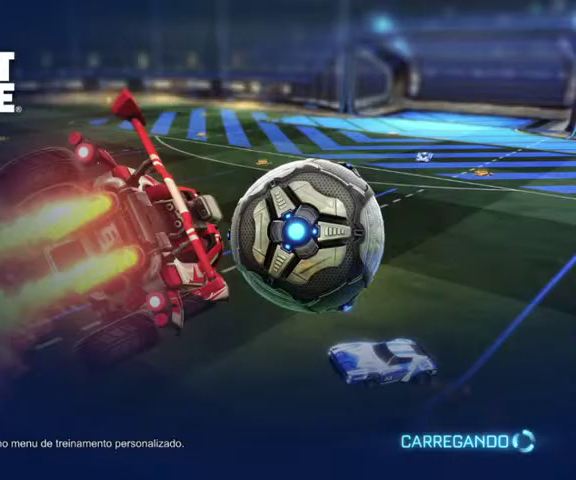
{"buttons": ["L3"], "left_stick": "center", "right_stick": "center", "events": [[433, "L3", "down"]]}
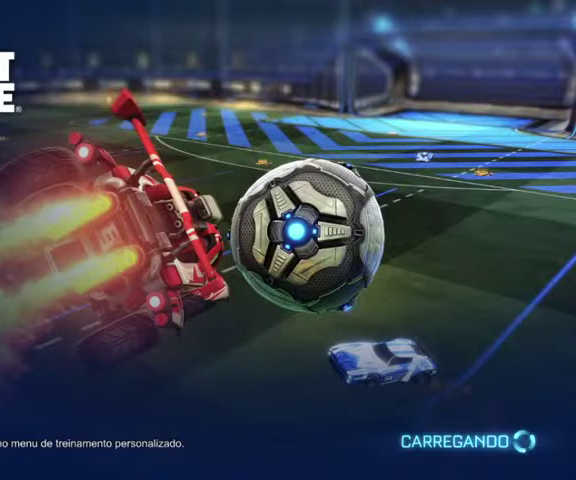
{"buttons": [], "left_stick": "center", "right_stick": "center", "events": [[233, "L3", "up"]]}
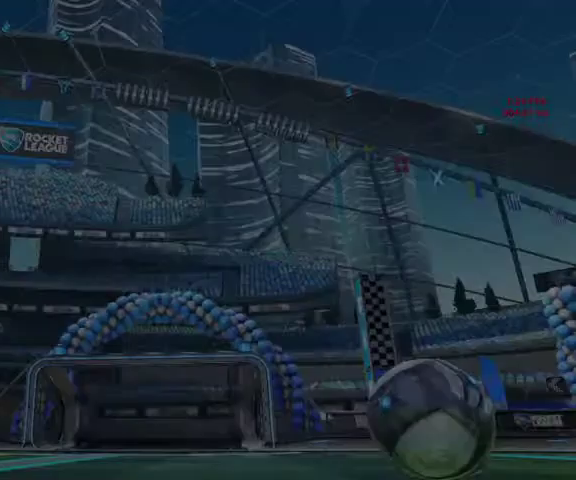
{"buttons": ["L3"], "left_stick": "up", "right_stick": "center", "events": [[433, "L3", "down"], [467, "left_stick", "up"]]}
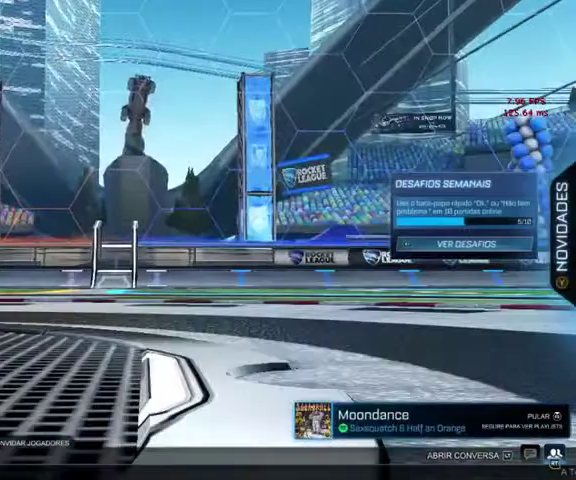
{"buttons": [], "left_stick": "center", "right_stick": "center", "events": [[67, "L3", "up"], [467, "left_stick", "center"]]}
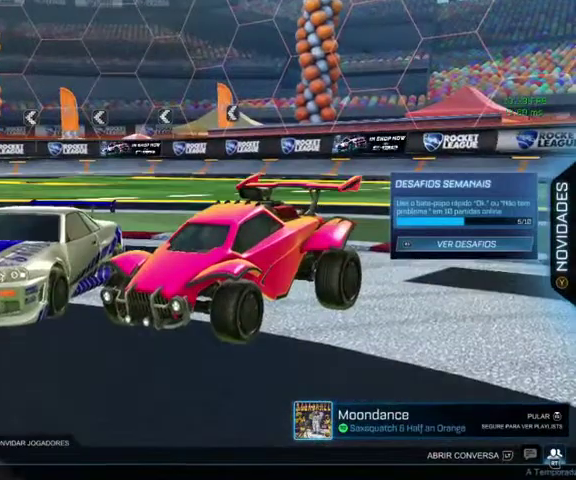
{"buttons": [], "left_stick": "center", "right_stick": "center", "events": [[133, "A", "down"], [300, "A", "up"]]}
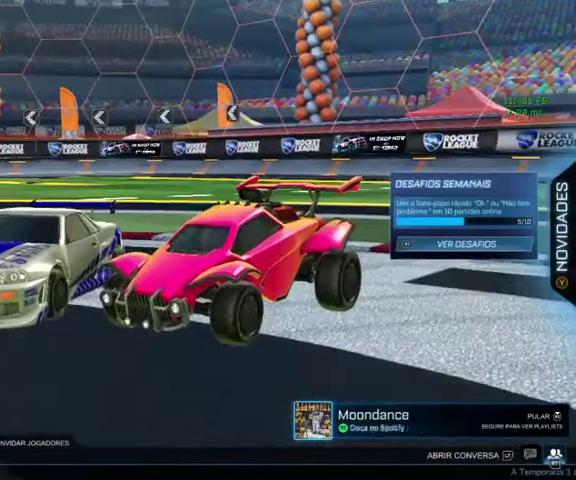
{"buttons": [], "left_stick": "center", "right_stick": "center", "events": [[367, "A", "down"], [500, "A", "up"]]}
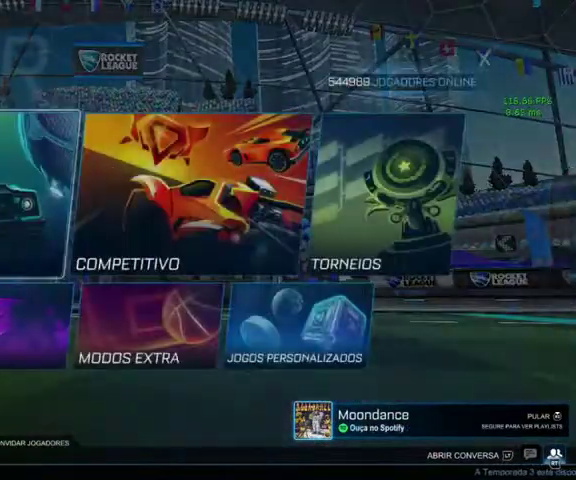
{"buttons": ["B"], "left_stick": "center", "right_stick": "center", "events": [[433, "B", "down"]]}
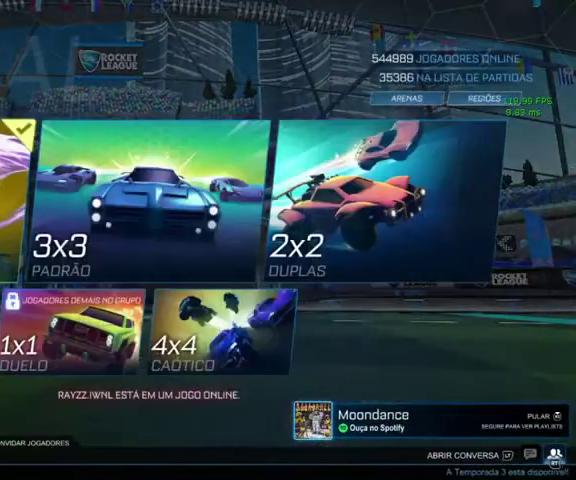
{"buttons": [], "left_stick": "center", "right_stick": "center", "events": [[100, "B", "up"], [300, "left_stick", "down-right"], [467, "left_stick", "center"]]}
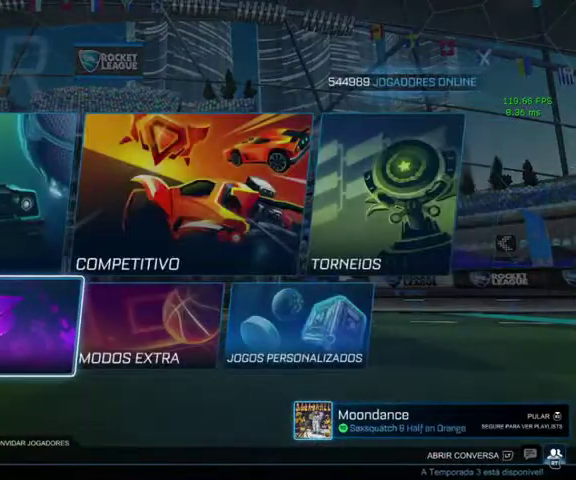
{"buttons": [], "left_stick": "center", "right_stick": "center", "events": [[67, "A", "down"], [167, "A", "up"], [300, "A", "down"], [433, "A", "up"]]}